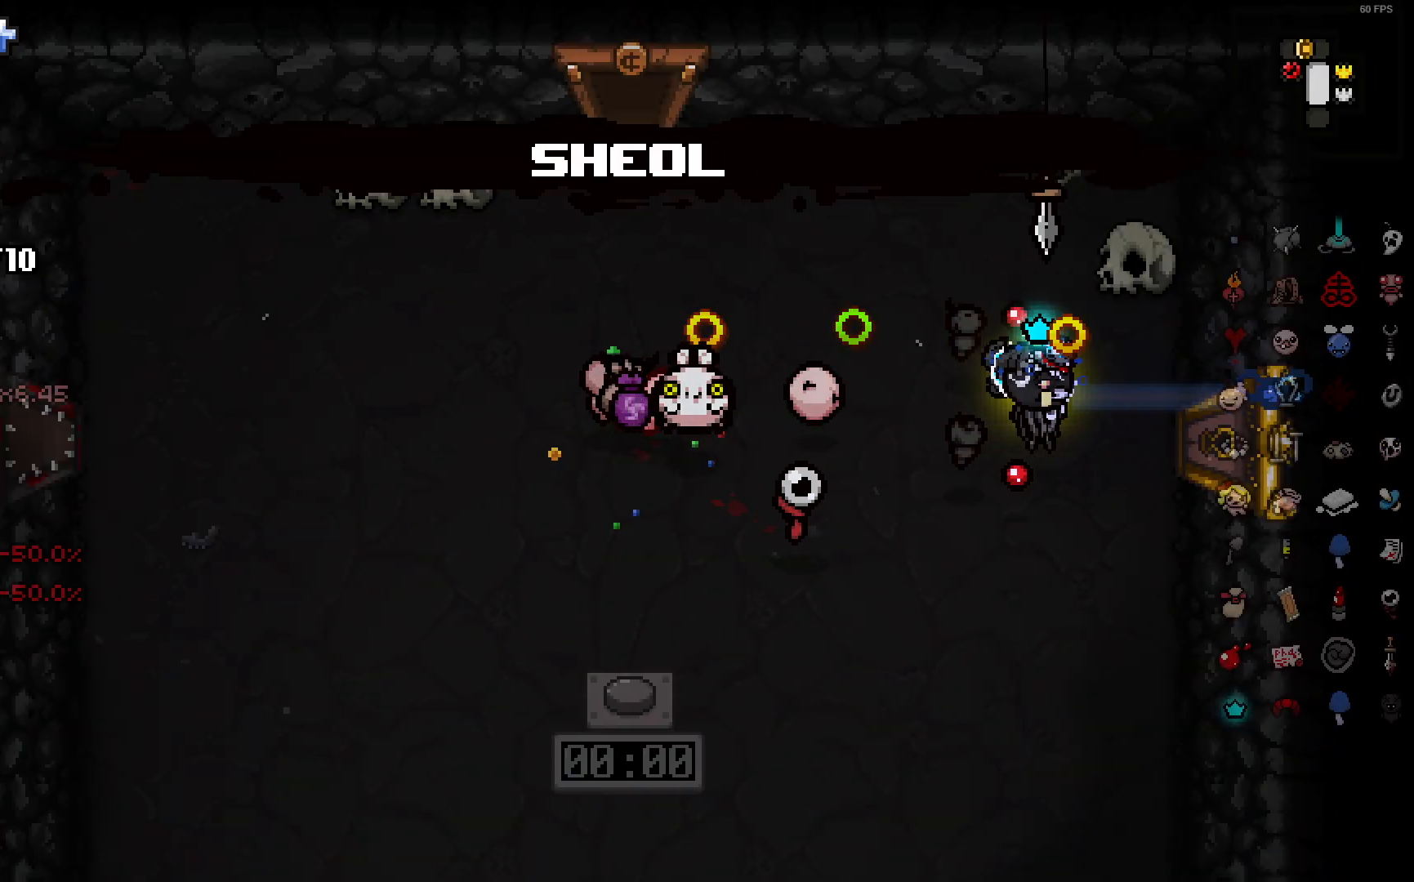
Gameplay with a controller (PlayStation layout); each line is a JSON object with the inputs held at the frame after it. "events" lists button and stick changes between this image and that frame as [ms after this image, input, new state], when the widget could be followed in between. Not read: SELECT.
{"buttons": [], "left_stick": "center", "right_stick": "right", "events": [[300, "DPAD_RIGHT", "up"], [417, "left_stick", "center"]]}
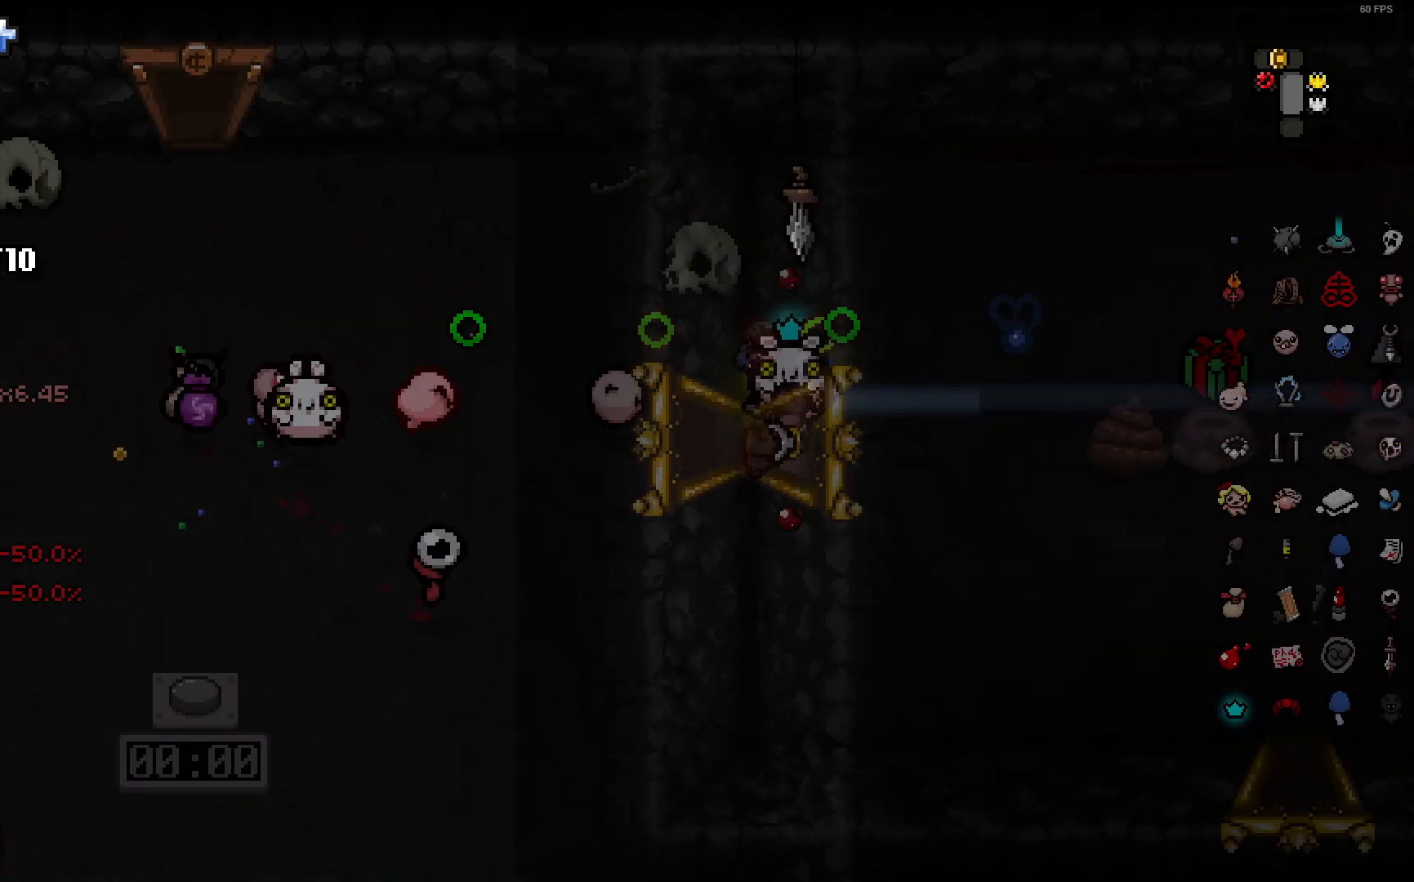
{"buttons": [], "left_stick": "right", "right_stick": "right", "events": [[300, "left_stick", "right"]]}
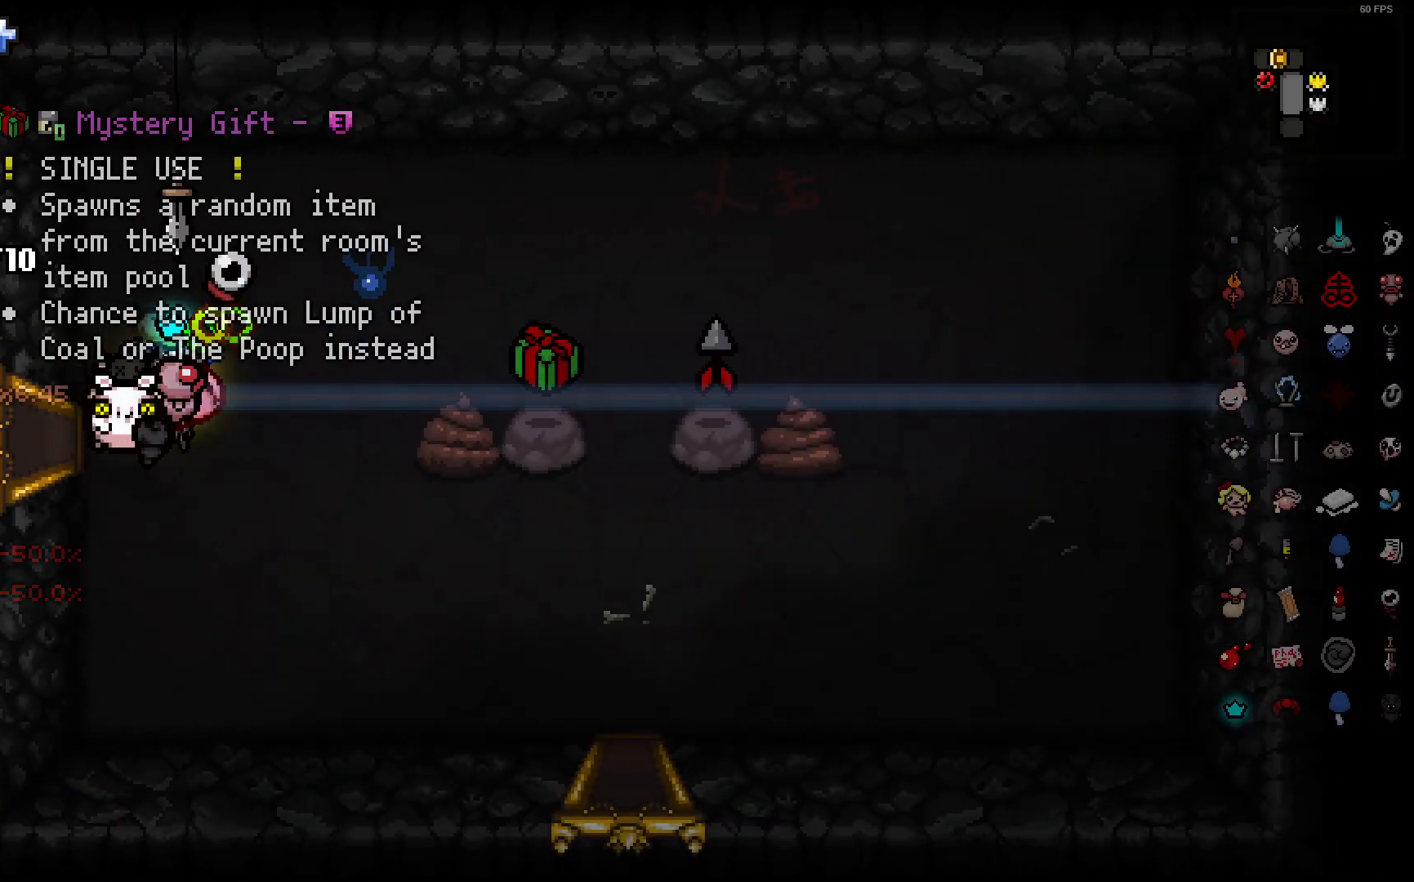
{"buttons": [], "left_stick": "down-left", "right_stick": "right", "events": [[167, "left_stick", "center"], [250, "left_stick", "right"], [417, "left_stick", "center"], [483, "left_stick", "down-left"]]}
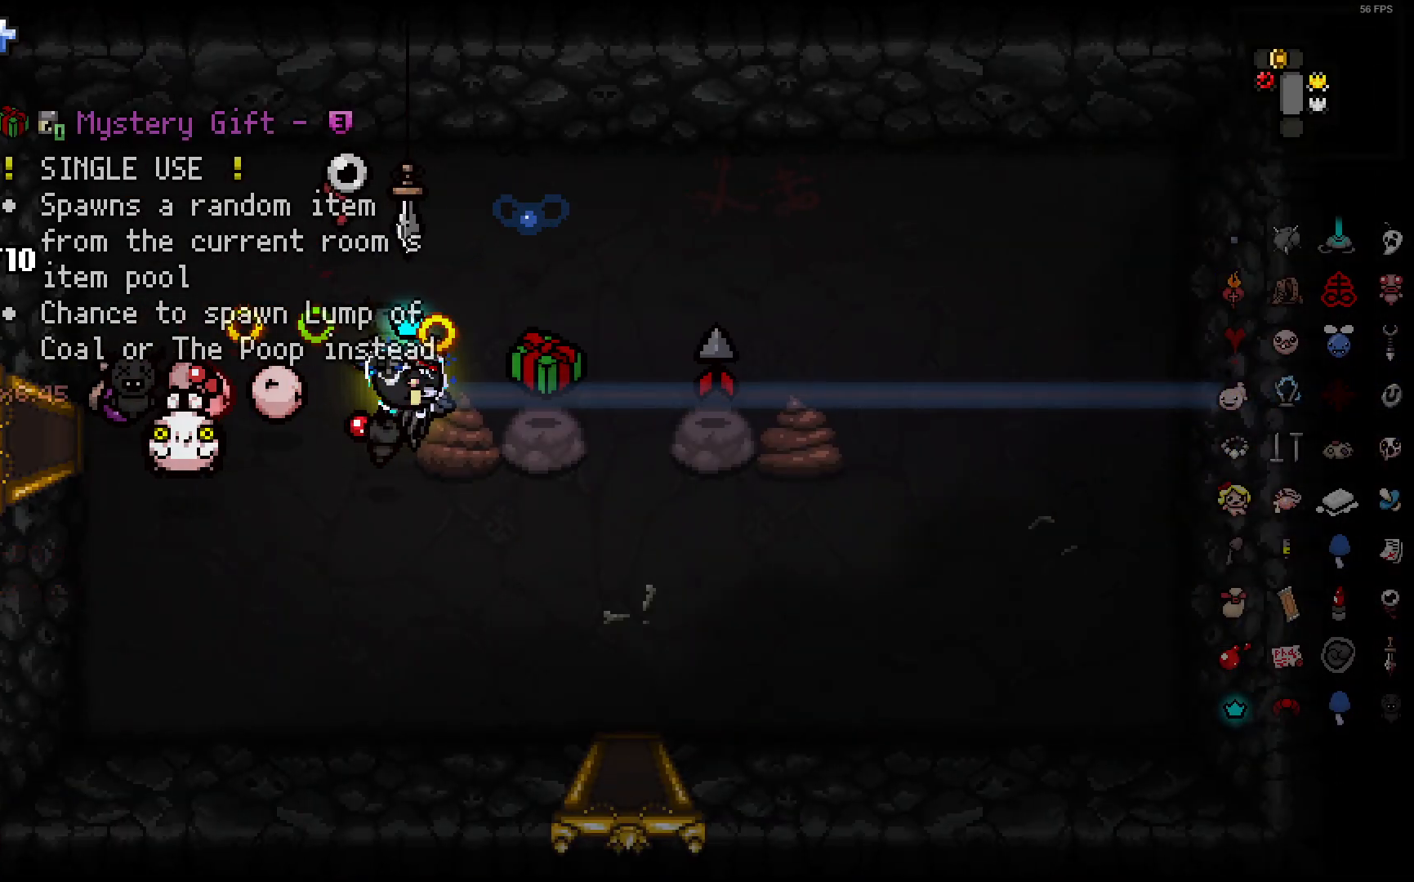
{"buttons": [], "left_stick": "up-right", "right_stick": "right", "events": [[100, "left_stick", "center"], [150, "left_stick", "down-left"], [300, "left_stick", "center"], [500, "left_stick", "up-right"]]}
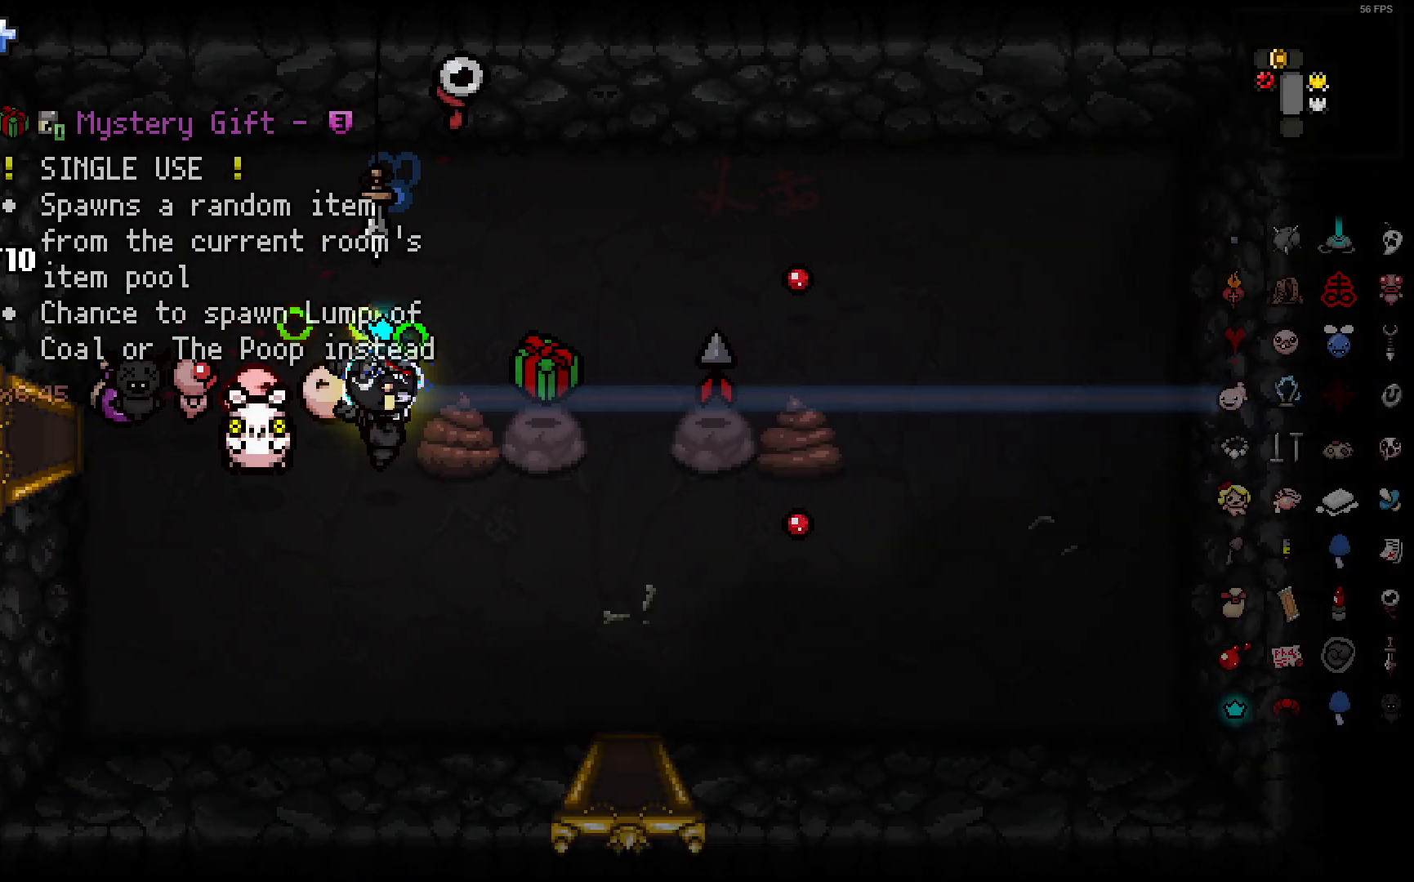
{"buttons": [], "left_stick": "right", "right_stick": "right", "events": [[267, "left_stick", "down-right"], [483, "left_stick", "right"]]}
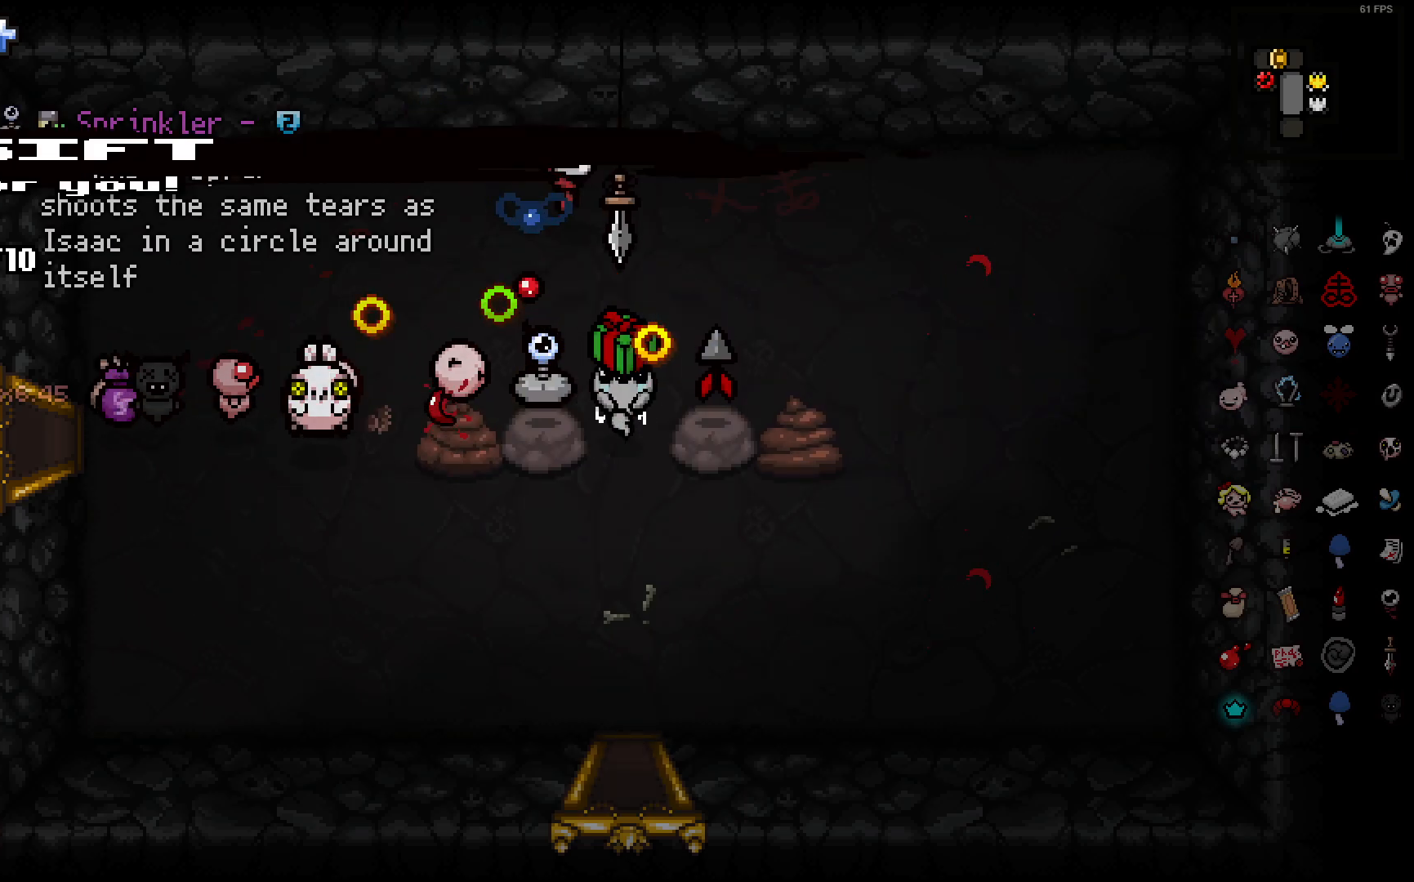
{"buttons": [], "left_stick": "center", "right_stick": "right", "events": [[200, "left_stick", "center"], [283, "left_stick", "down"], [383, "left_stick", "center"]]}
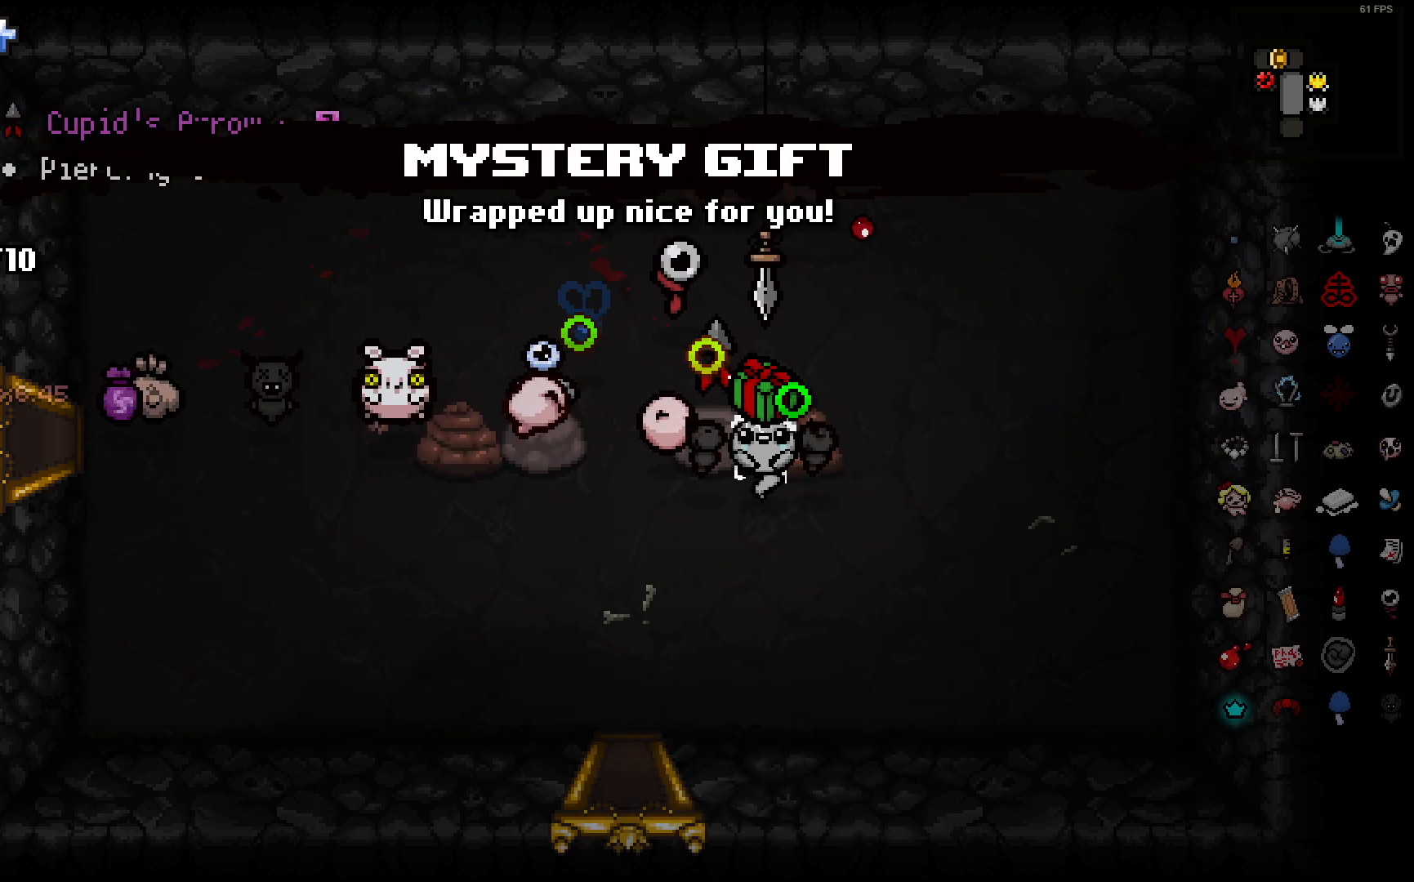
{"buttons": [], "left_stick": "center", "right_stick": "right", "events": [[183, "left_stick", "up"], [400, "left_stick", "center"]]}
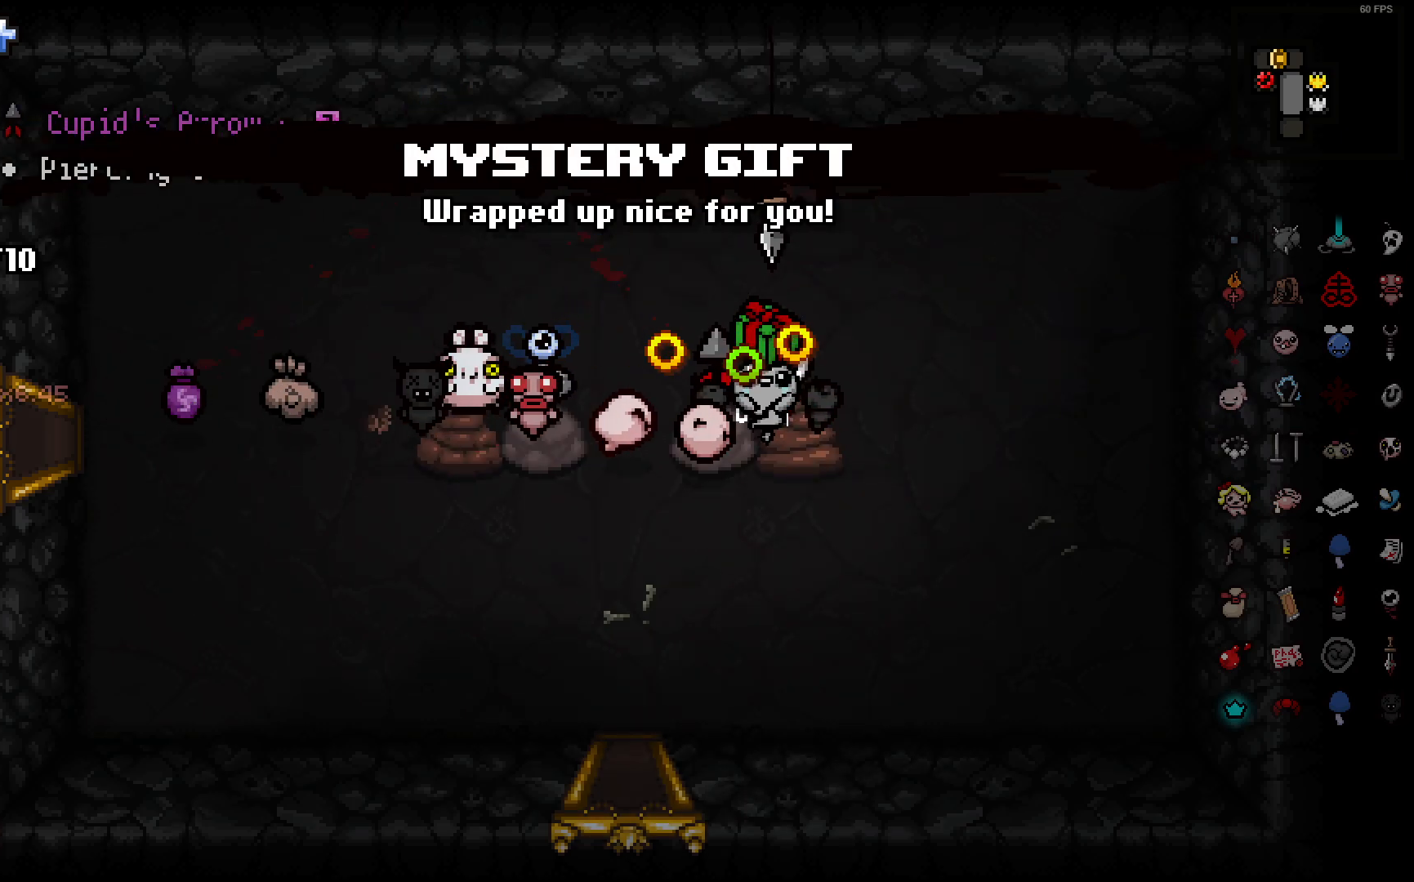
{"buttons": [], "left_stick": "up-left", "right_stick": "right", "events": [[117, "left_stick", "left"], [467, "left_stick", "up-left"]]}
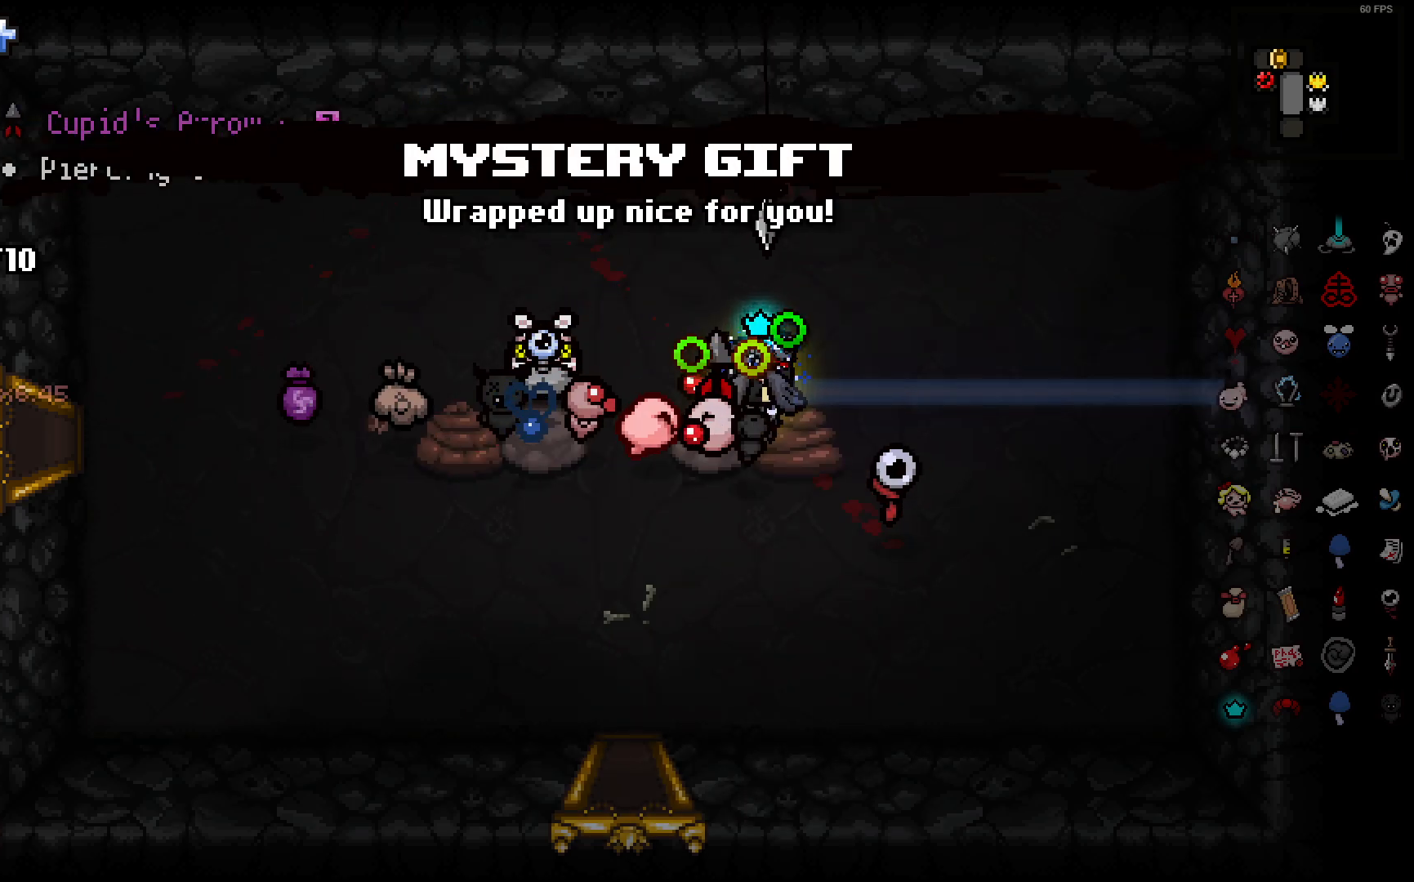
{"buttons": [], "left_stick": "left", "right_stick": "right", "events": [[100, "left_stick", "left"], [250, "left_stick", "center"], [333, "left_stick", "down"], [467, "left_stick", "left"]]}
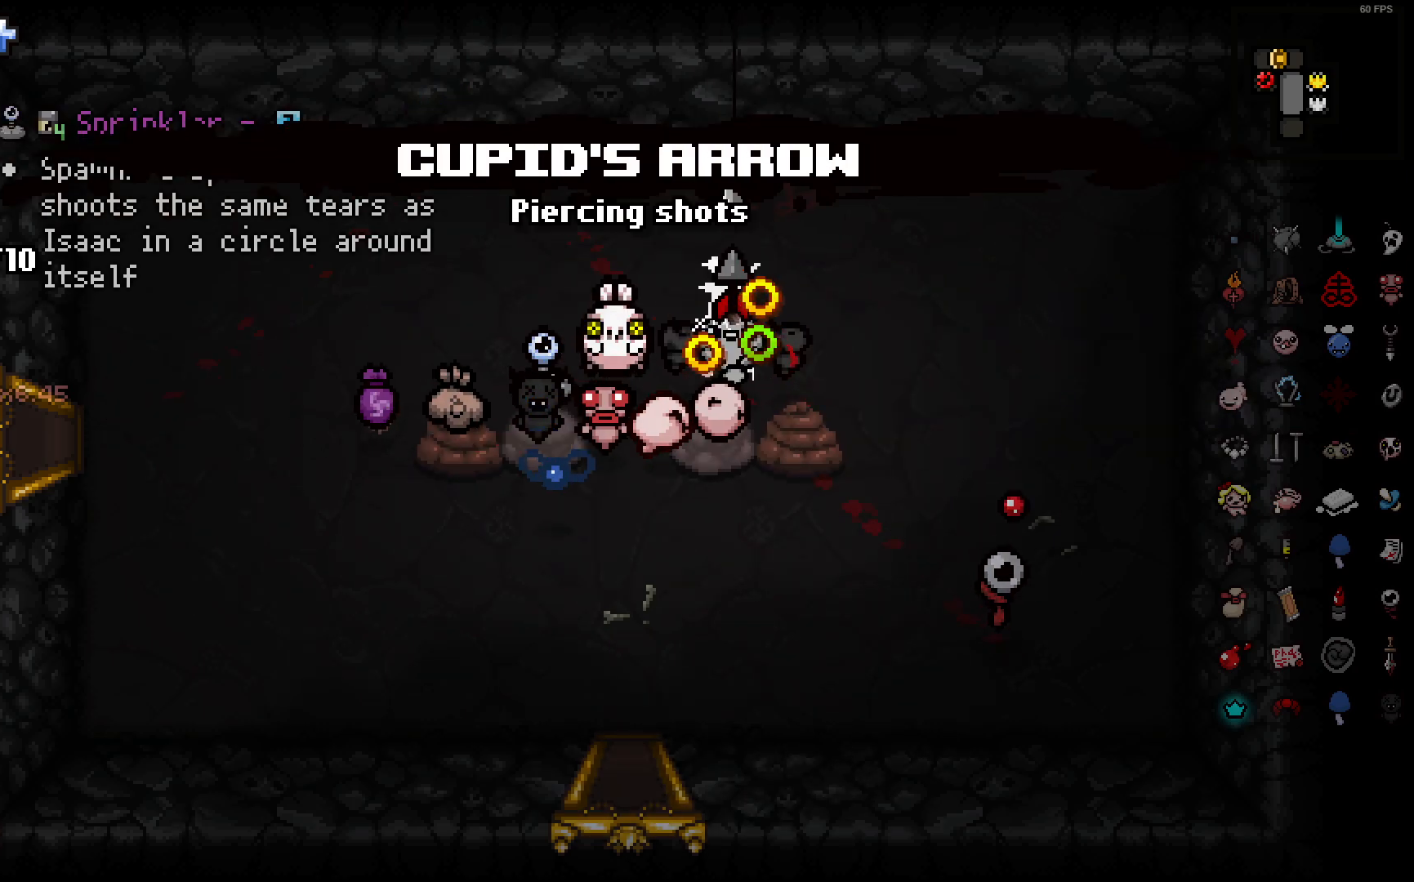
{"buttons": [], "left_stick": "center", "right_stick": "right", "events": [[217, "left_stick", "center"], [283, "left_stick", "up"], [333, "left_stick", "center"], [400, "left_stick", "up-right"], [500, "left_stick", "center"]]}
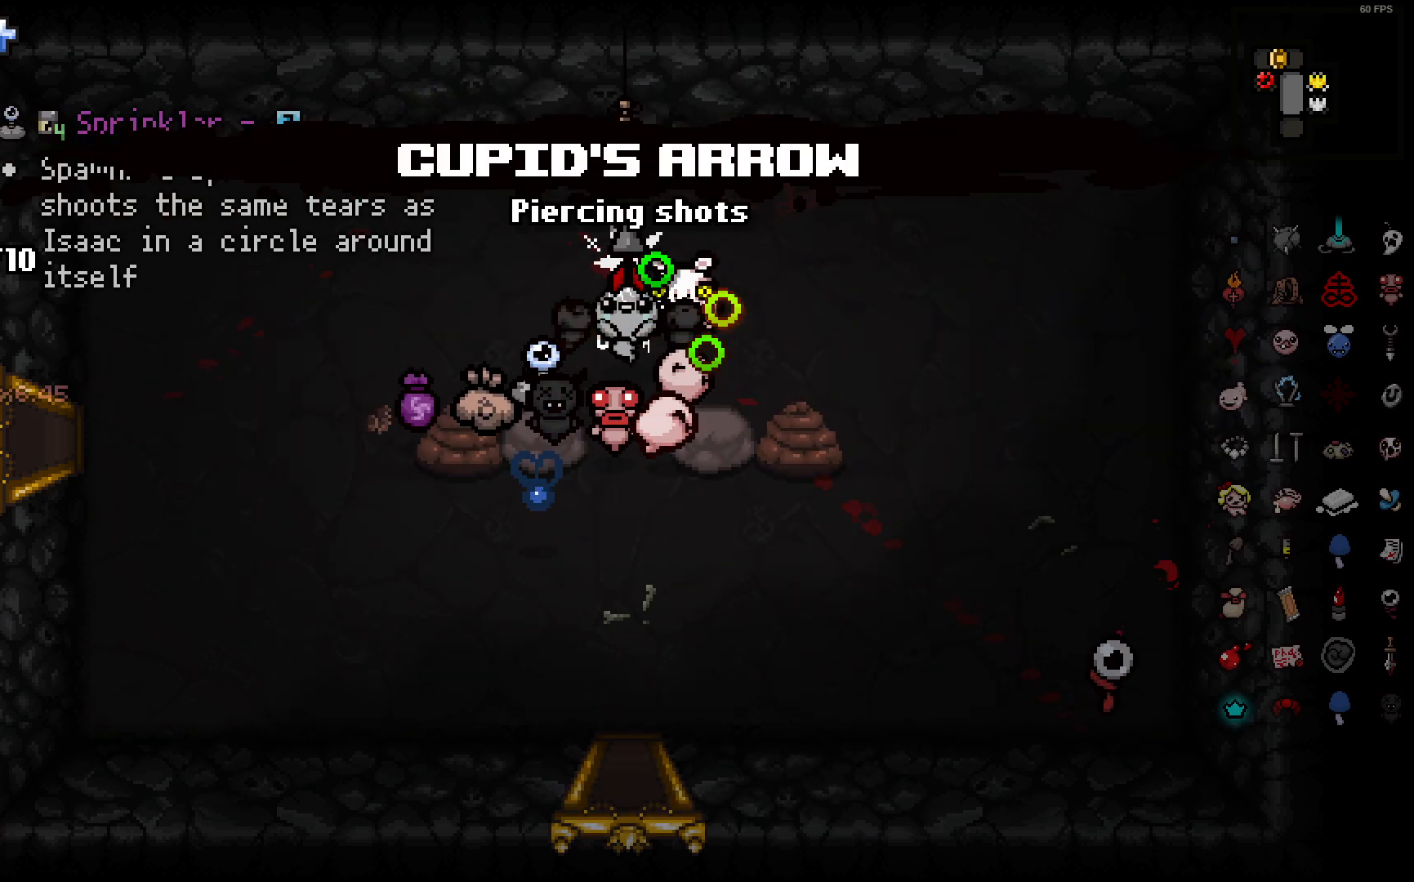
{"buttons": [], "left_stick": "center", "right_stick": "right", "events": [[183, "left_stick", "up-right"], [333, "left_stick", "center"]]}
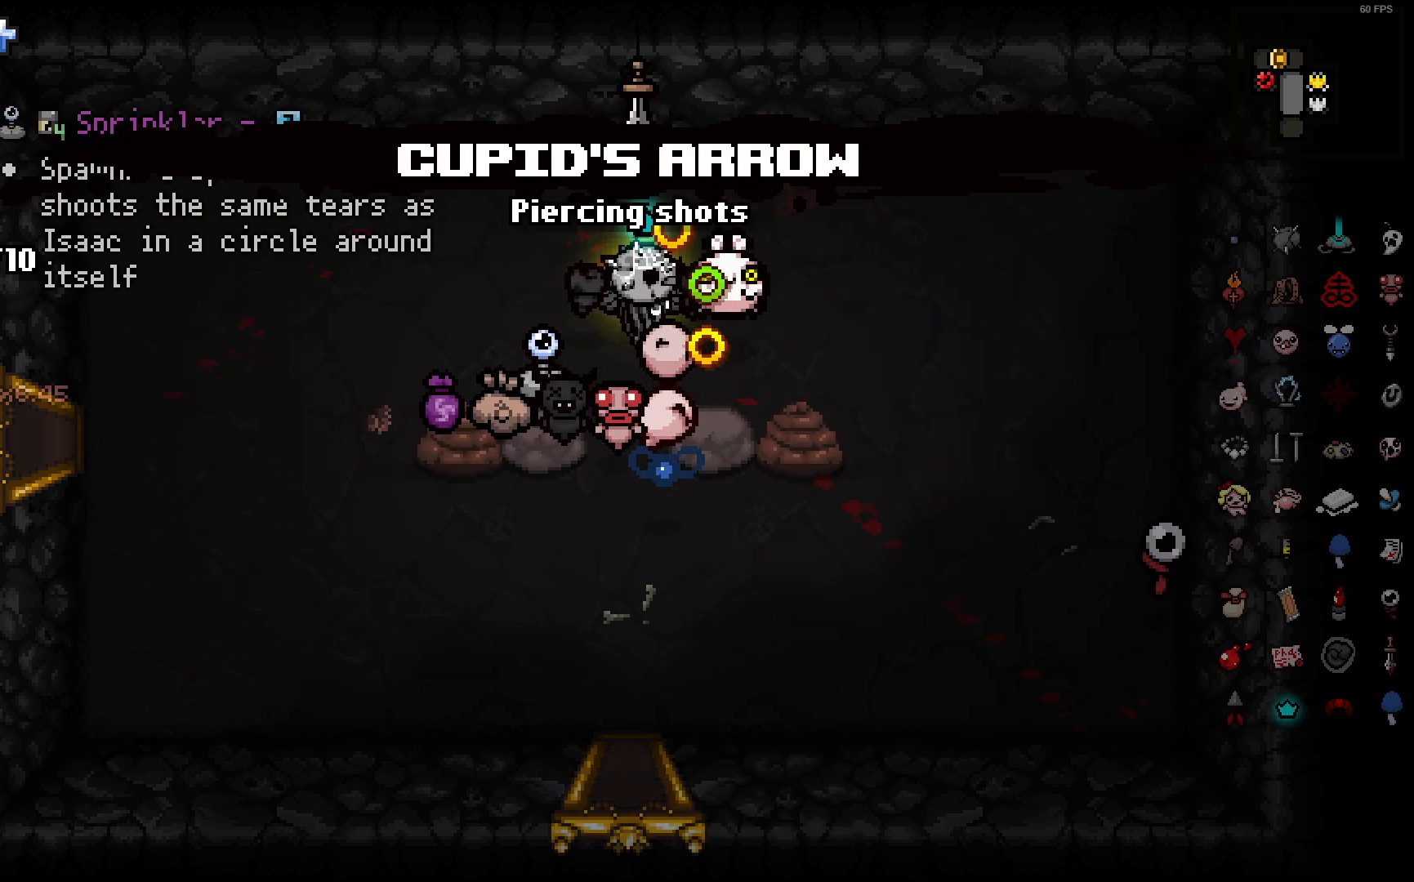
{"buttons": [], "left_stick": "center", "right_stick": "right", "events": [[167, "L2", "down"], [200, "L1", "down"], [300, "L1", "up"], [317, "L2", "up"]]}
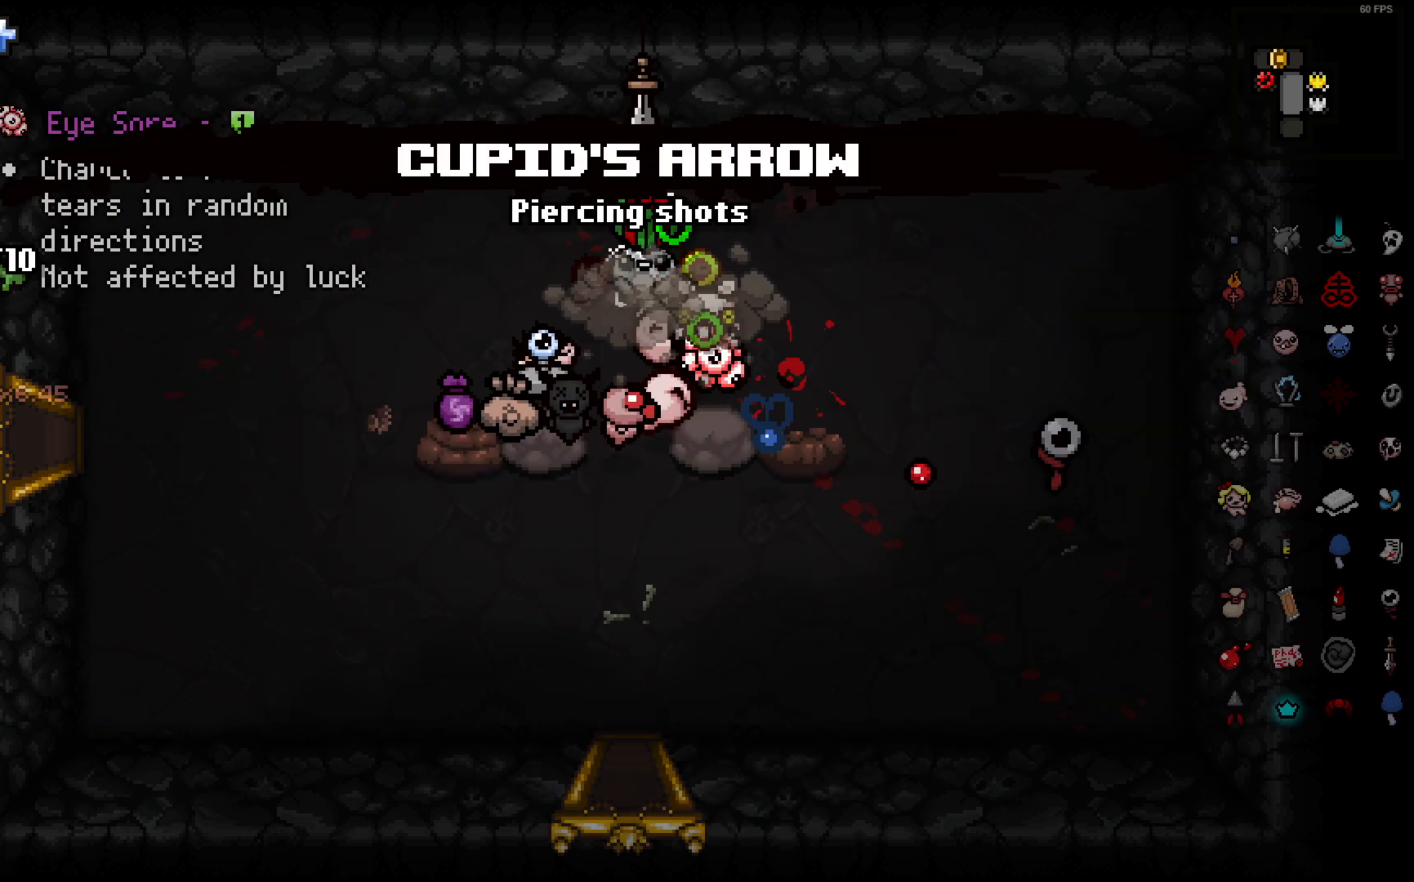
{"buttons": [], "left_stick": "down", "right_stick": "right", "events": [[50, "left_stick", "left"], [467, "left_stick", "down"]]}
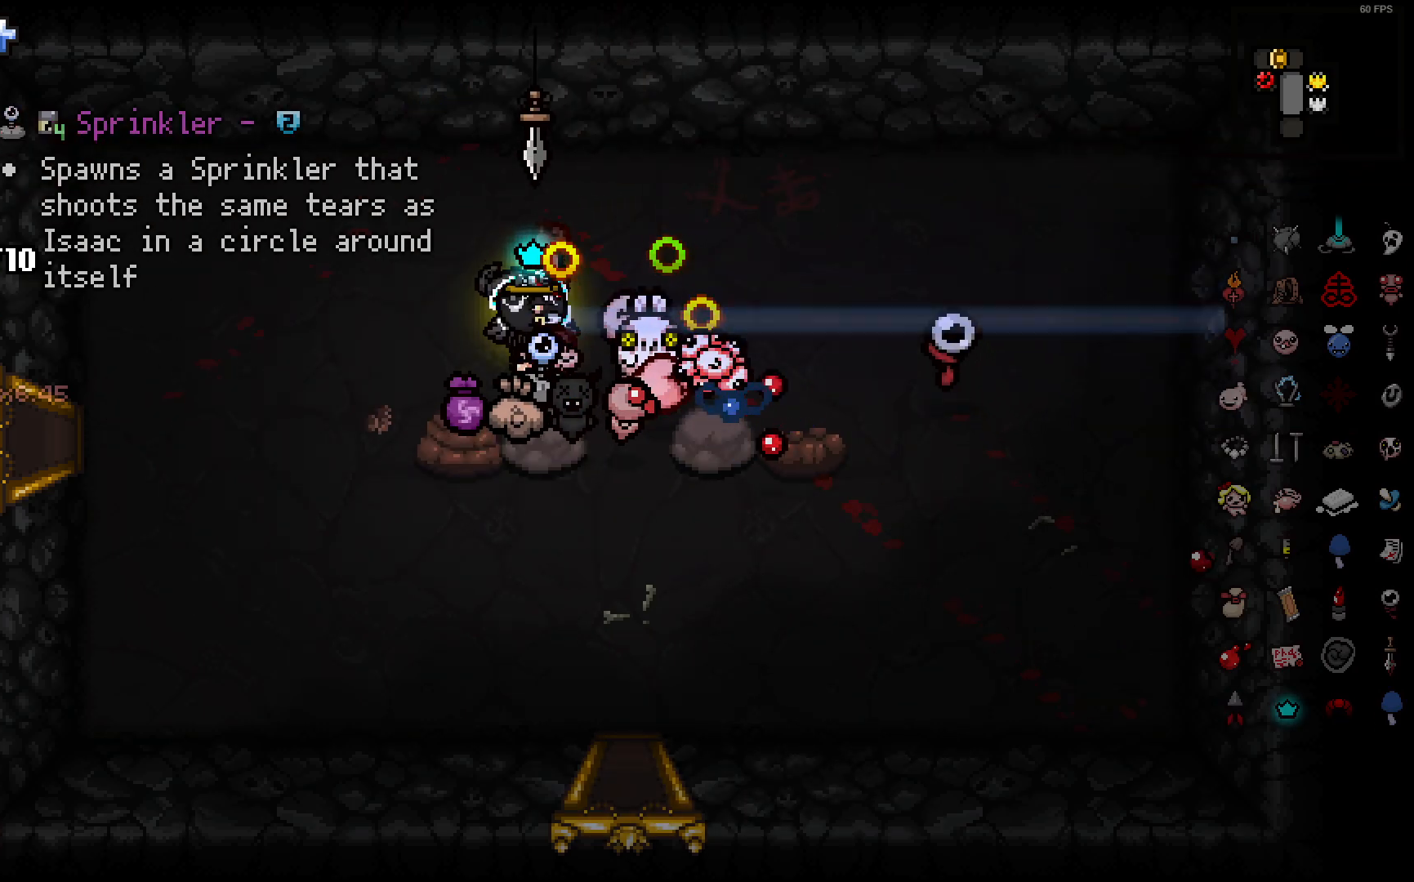
{"buttons": [], "left_stick": "right", "right_stick": "right", "events": [[100, "left_stick", "center"], [217, "left_stick", "down"], [333, "left_stick", "center"], [450, "left_stick", "right"]]}
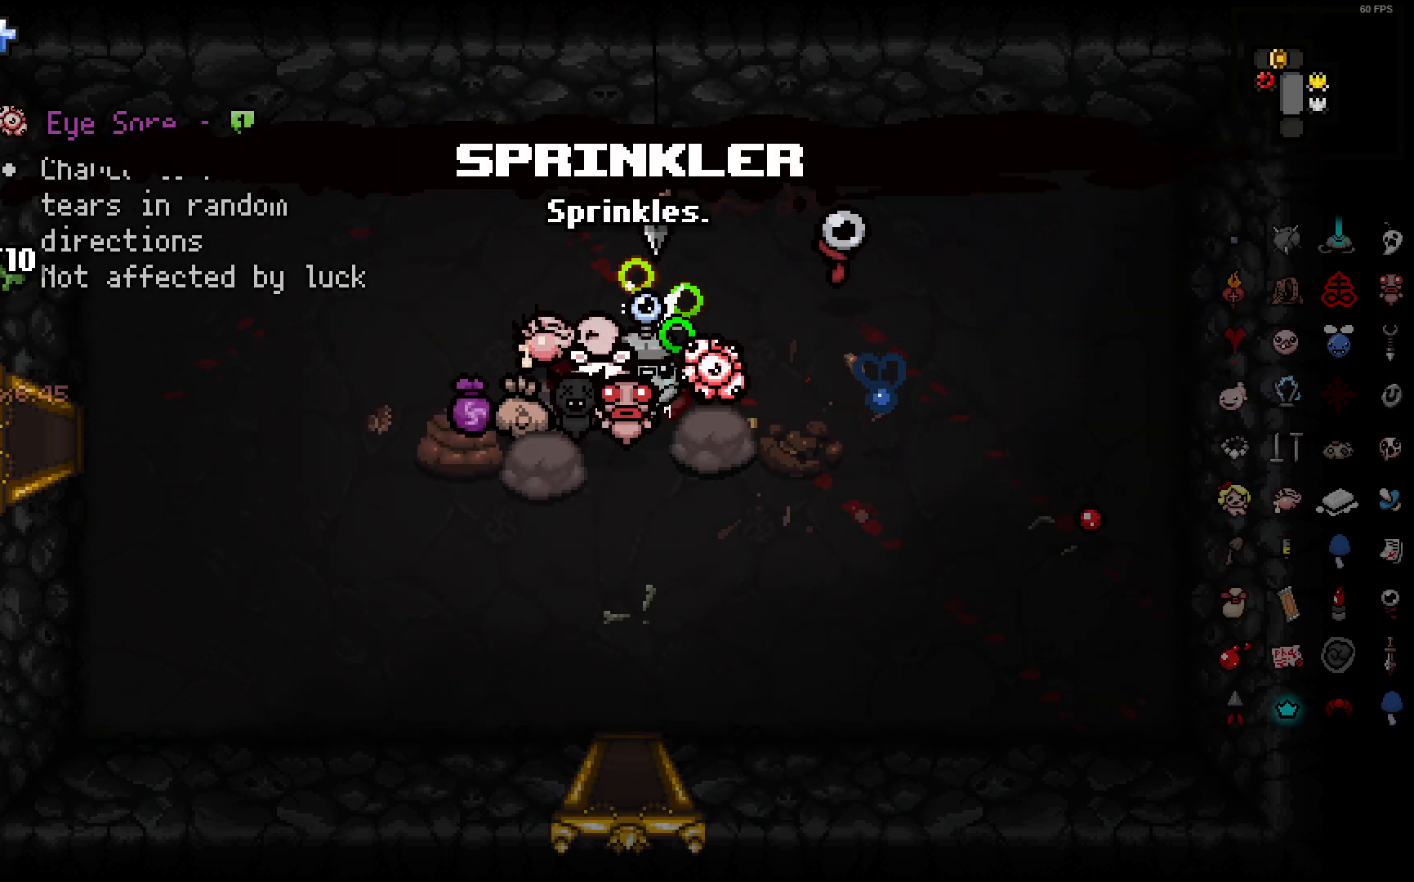
{"buttons": [], "left_stick": "center", "right_stick": "right", "events": [[117, "left_stick", "center"], [167, "left_stick", "left"], [267, "left_stick", "center"]]}
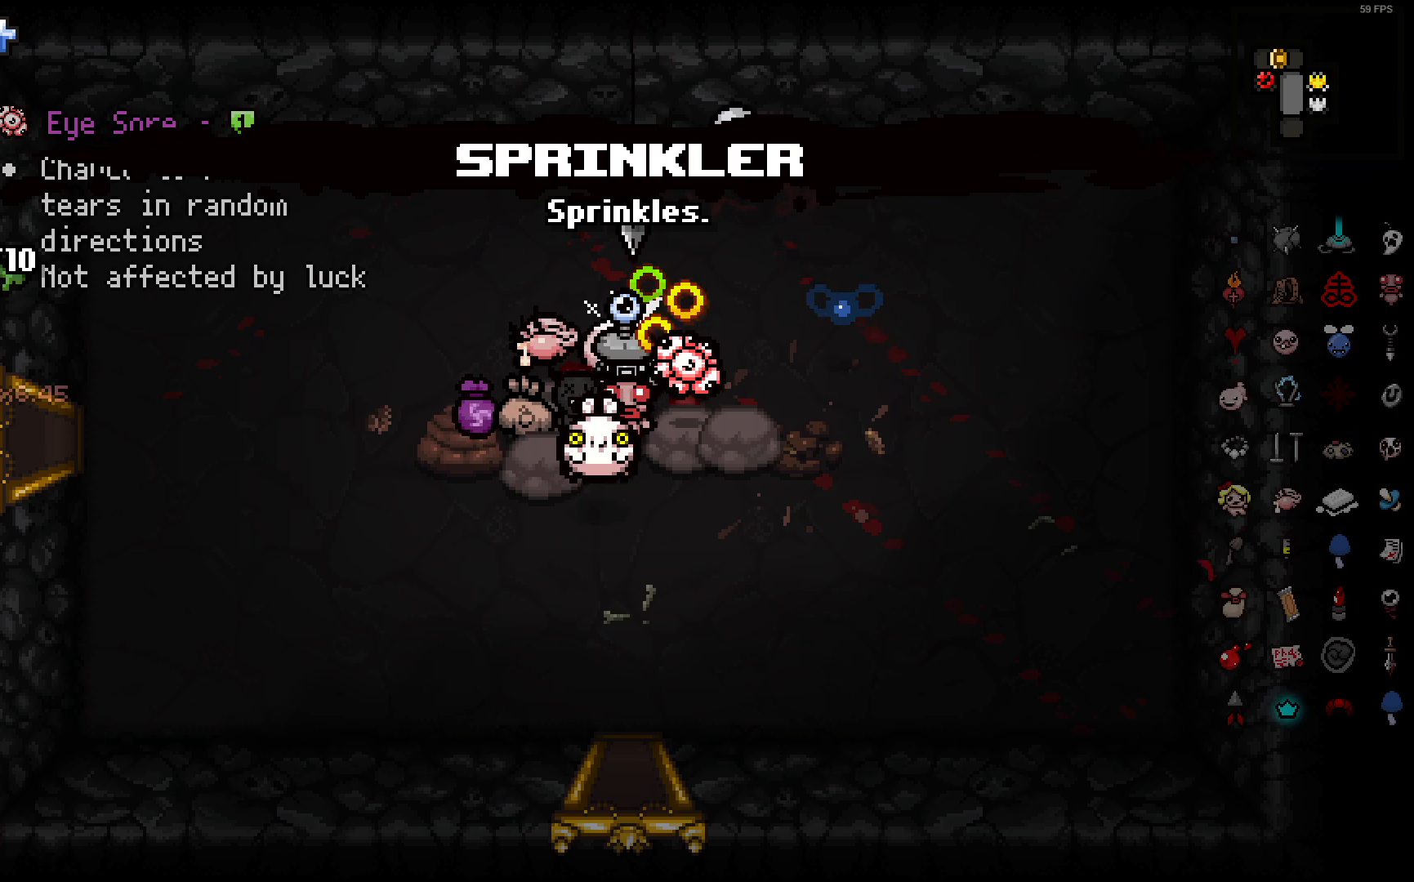
{"buttons": [], "left_stick": "right", "right_stick": "right", "events": [[50, "left_stick", "right"], [117, "left_stick", "center"], [433, "left_stick", "right"]]}
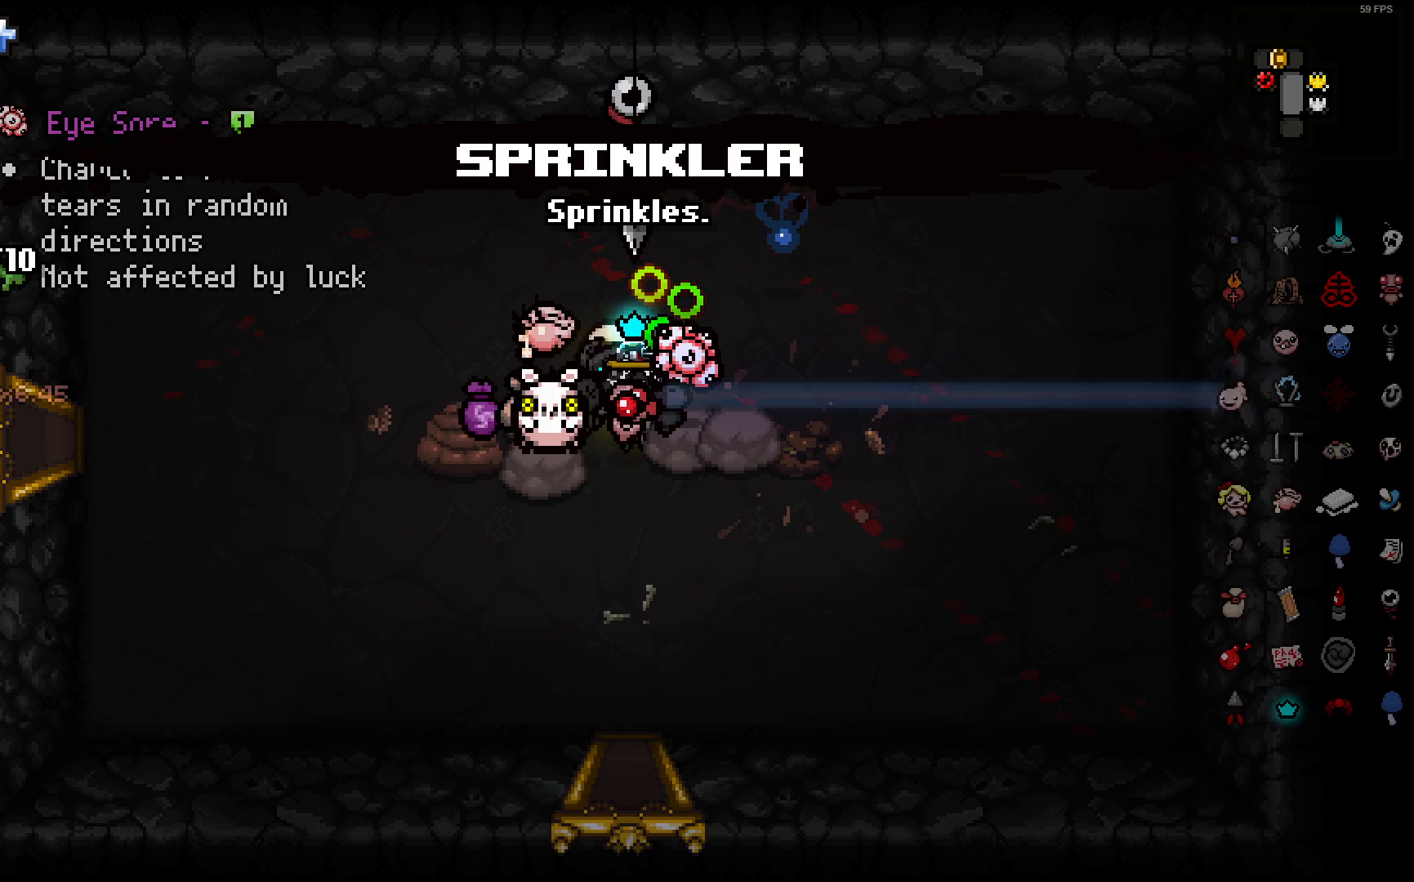
{"buttons": [], "left_stick": "down-left", "right_stick": "right", "events": [[400, "left_stick", "down-left"]]}
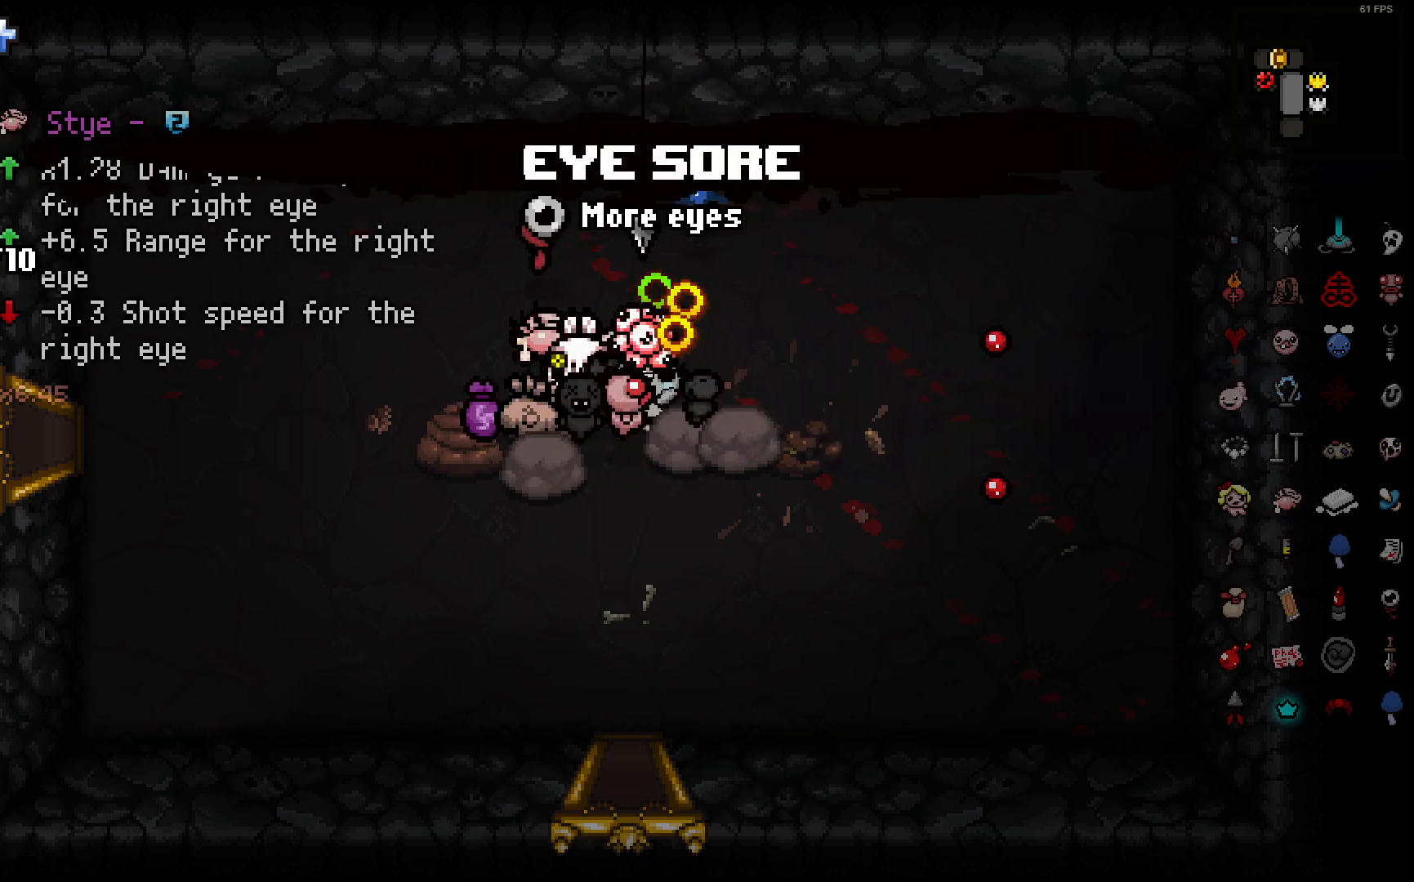
{"buttons": [], "left_stick": "center", "right_stick": "right", "events": [[33, "left_stick", "down-right"], [183, "left_stick", "left"], [400, "left_stick", "center"]]}
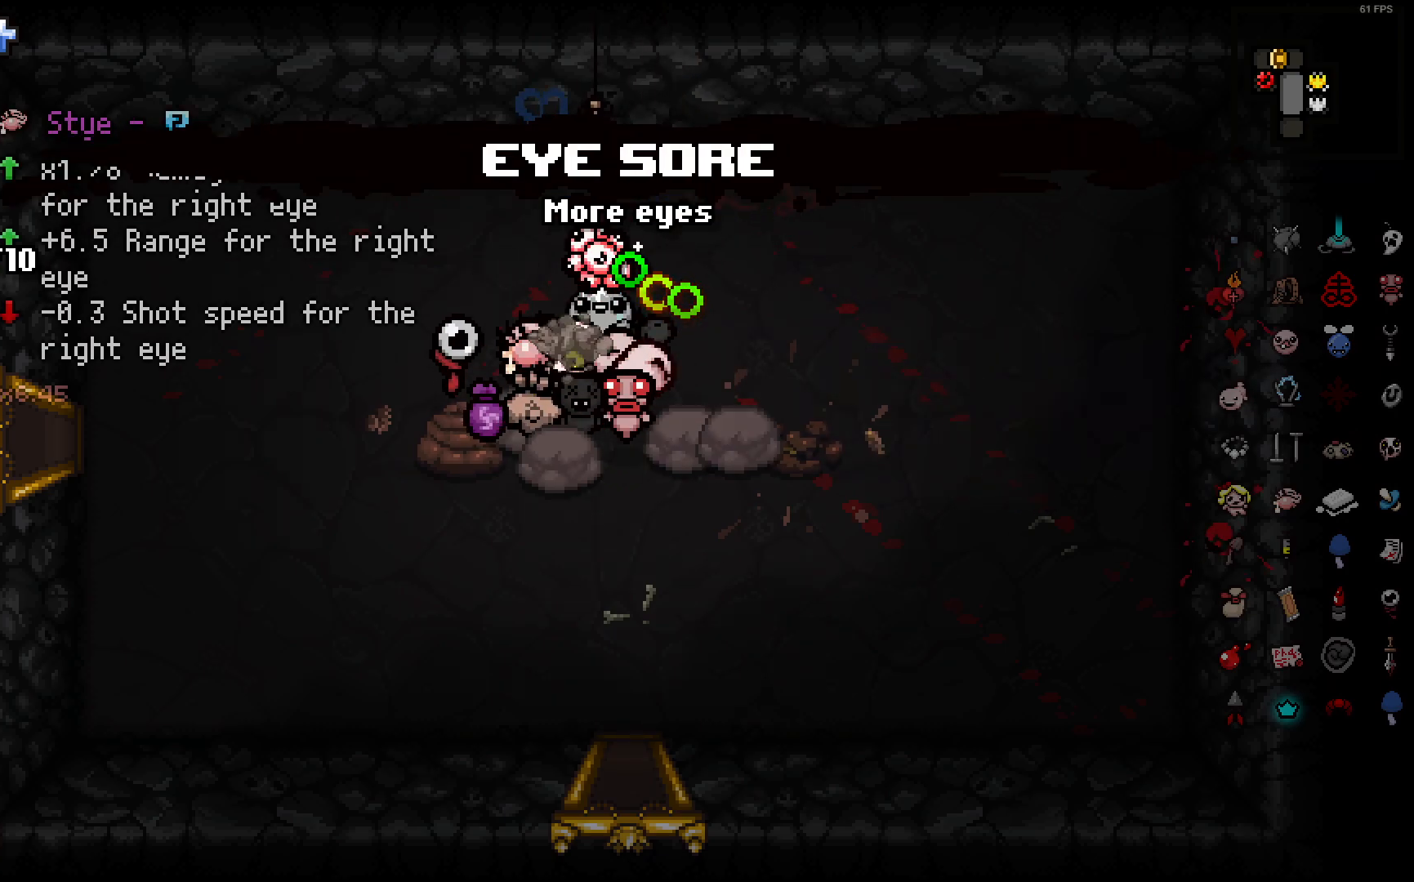
{"buttons": [], "left_stick": "center", "right_stick": "right", "events": [[33, "left_stick", "left"], [183, "left_stick", "center"], [283, "left_stick", "down-left"], [400, "left_stick", "center"]]}
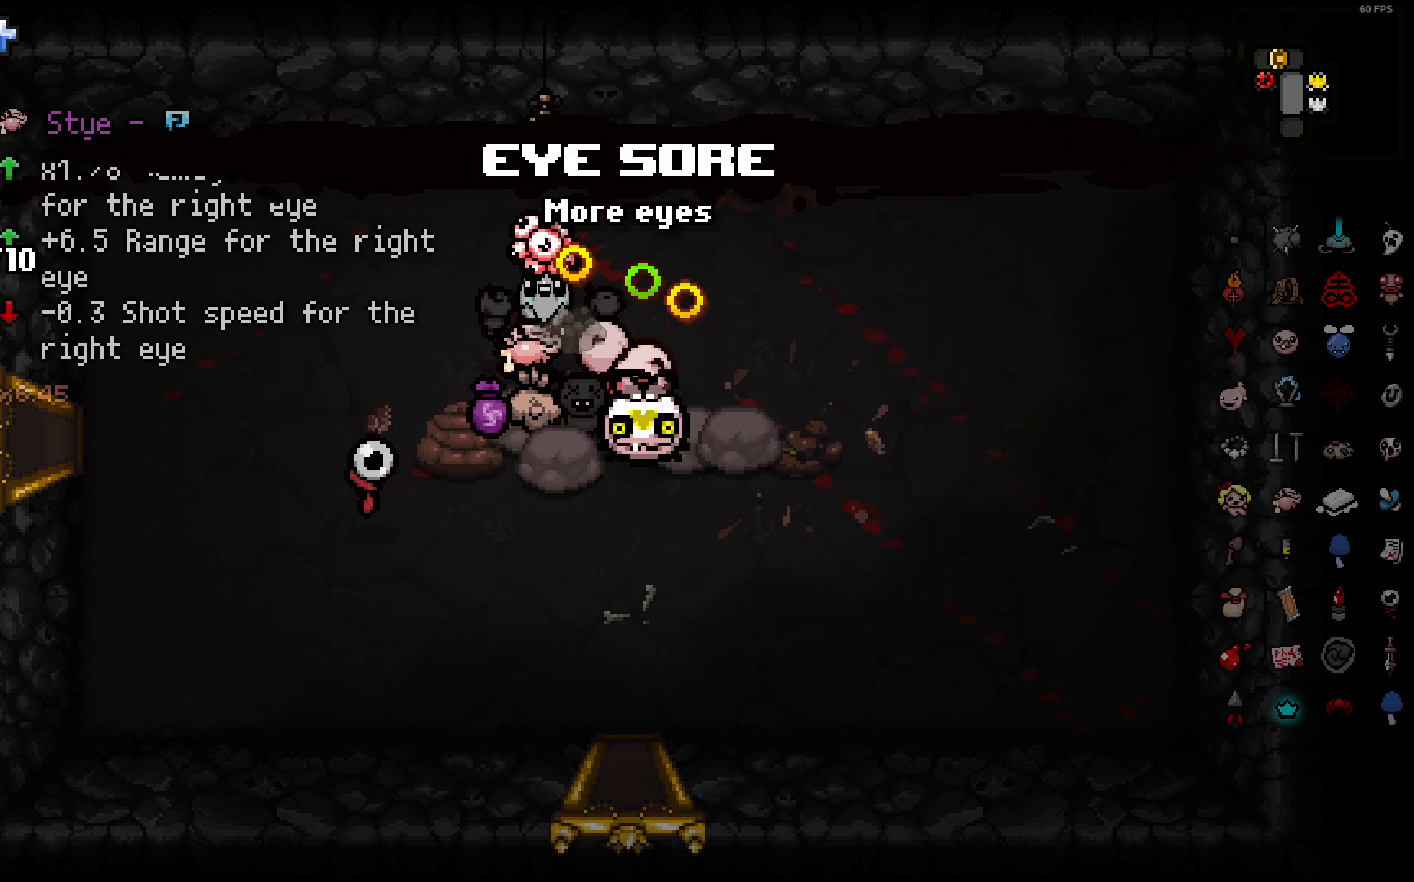
{"buttons": [], "left_stick": "down", "right_stick": "right", "events": [[50, "left_stick", "down"], [150, "left_stick", "center"], [433, "left_stick", "down"]]}
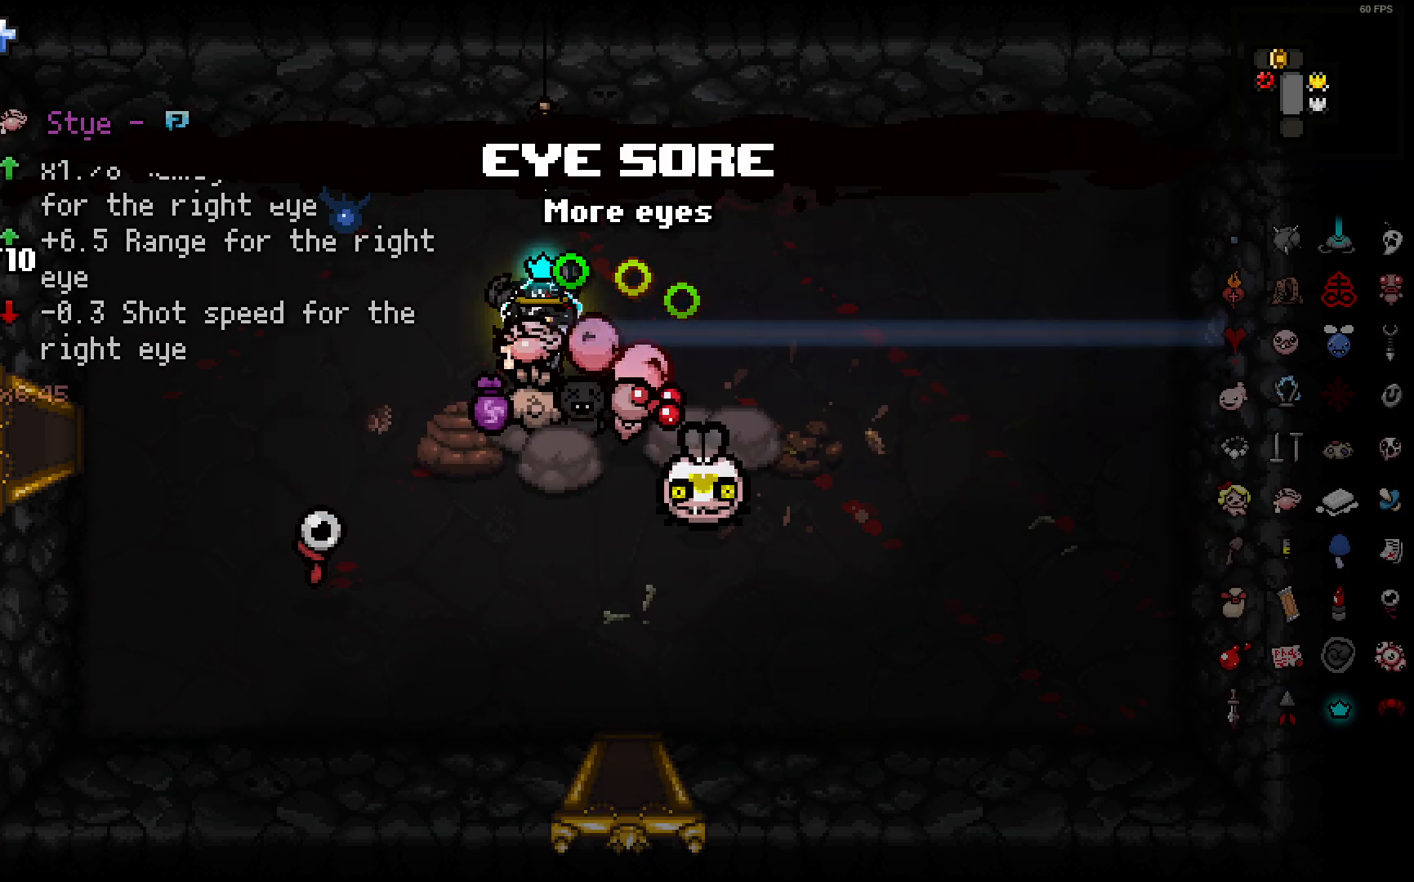
{"buttons": [], "left_stick": "down", "right_stick": "right", "events": []}
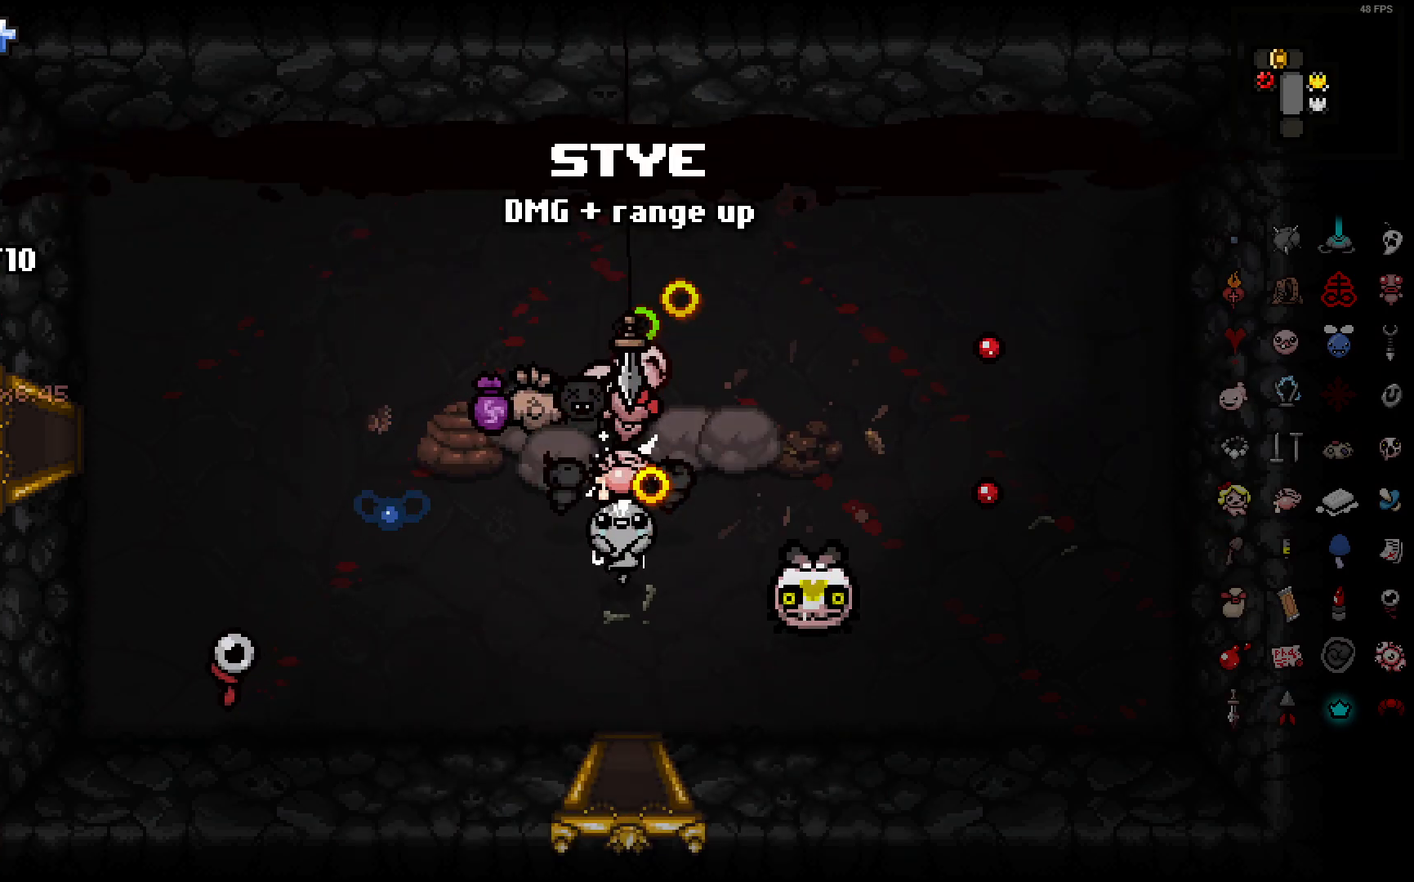
{"buttons": [], "left_stick": "center", "right_stick": "right", "events": [[467, "left_stick", "center"]]}
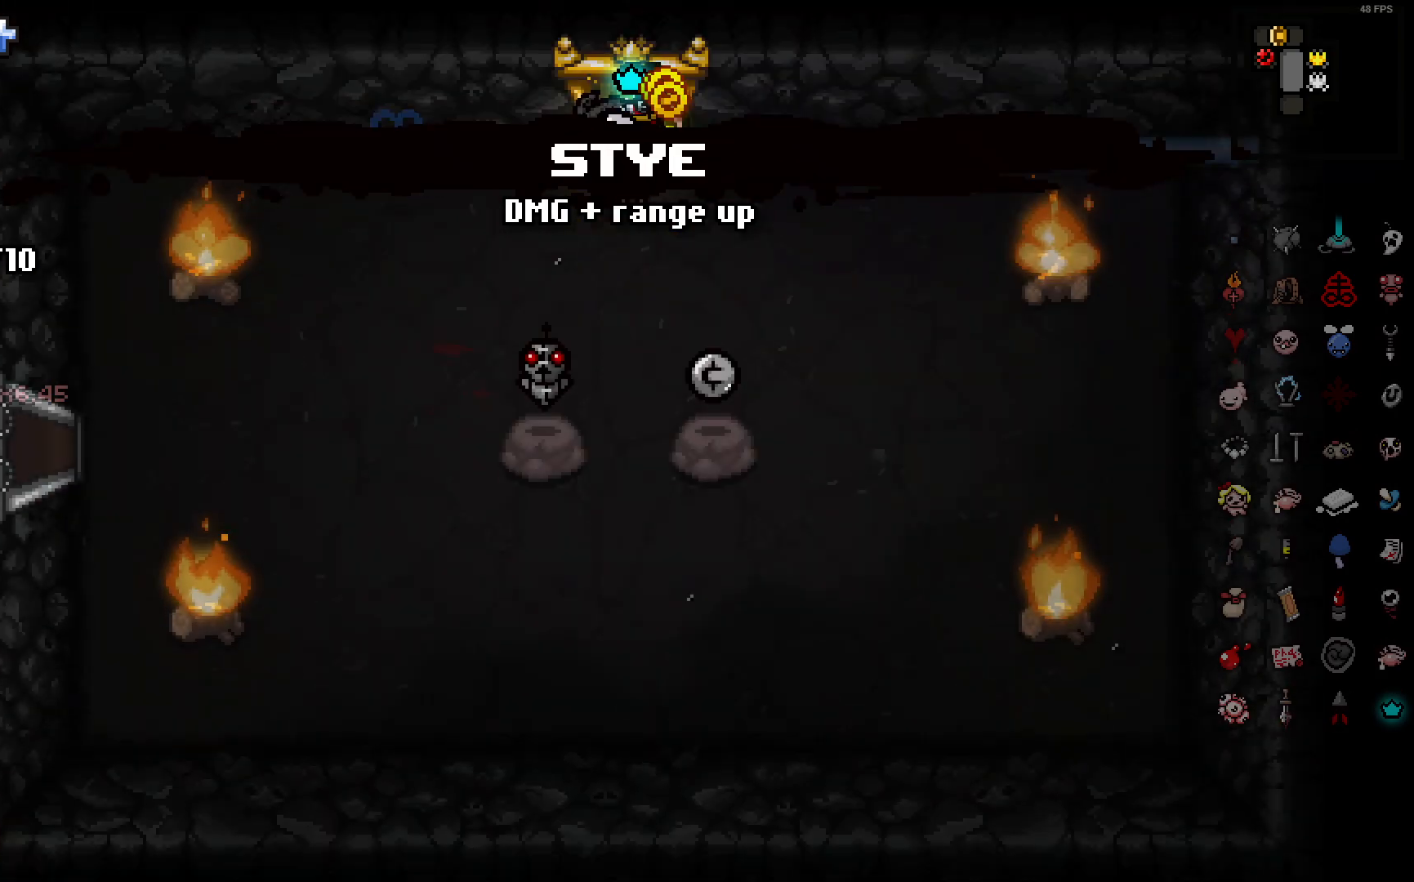
{"buttons": [], "left_stick": "down", "right_stick": "right", "events": [[350, "left_stick", "down"]]}
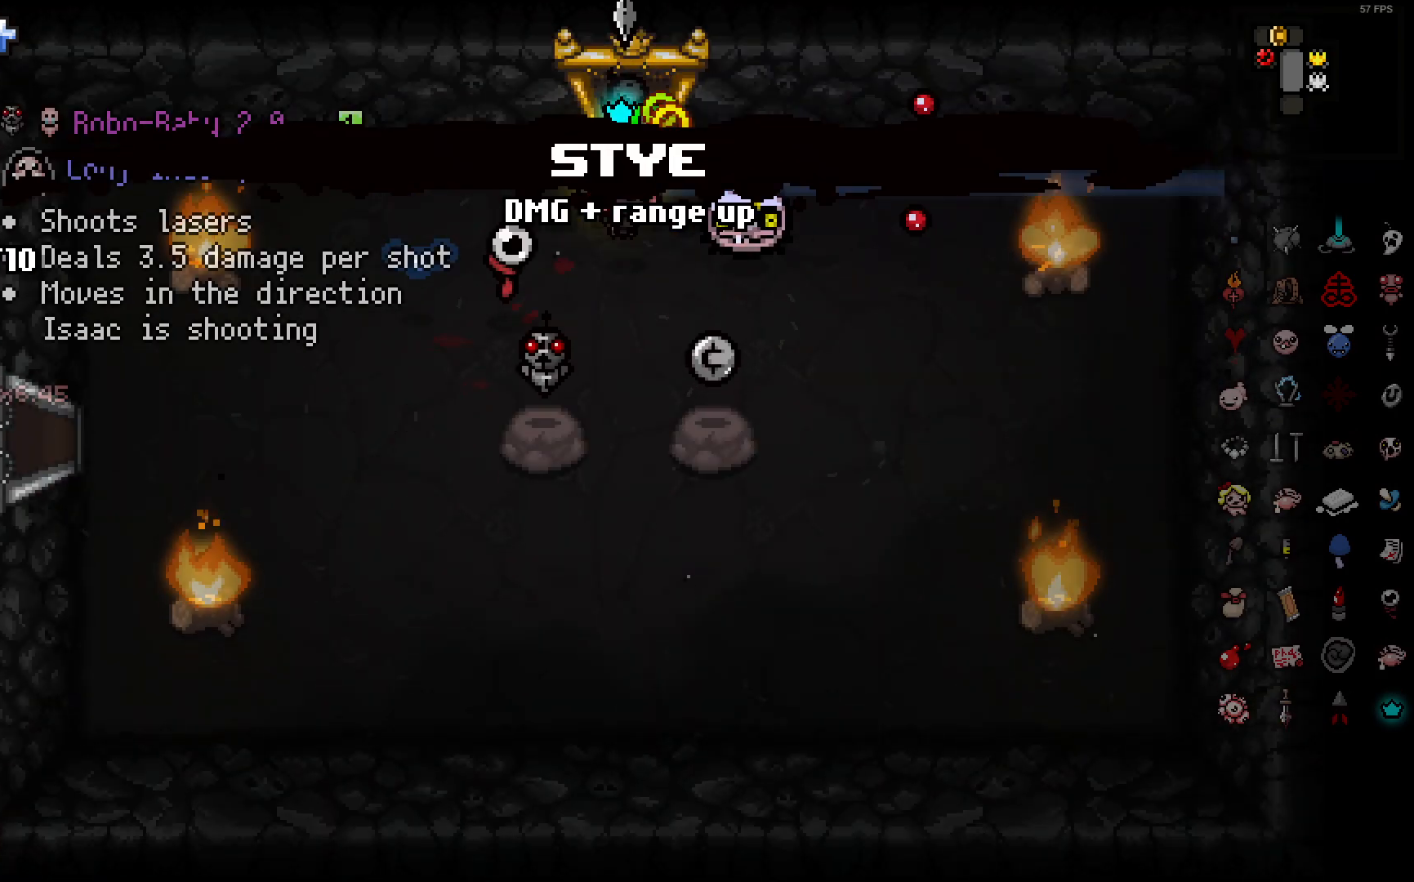
{"buttons": [], "left_stick": "center", "right_stick": "right", "events": [[283, "left_stick", "right"], [467, "left_stick", "center"]]}